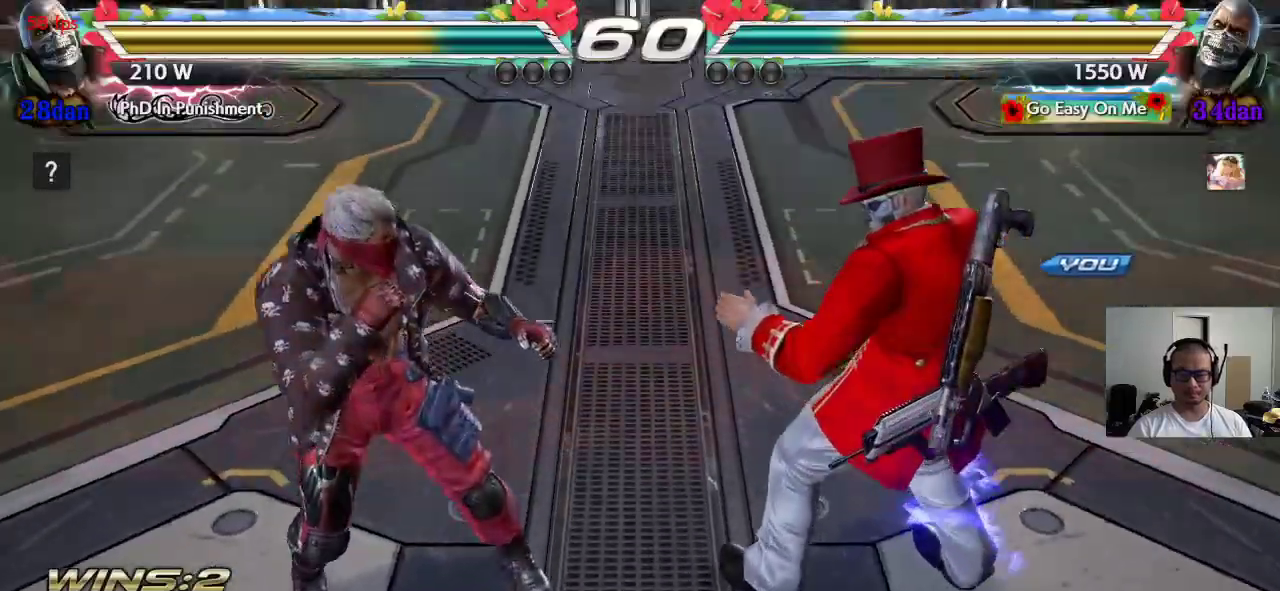
Gameplay with a controller (arcade stick); each line is a JSON object with the inputs held at the frame after it. "events" lists button and stick changes between this image and that frame as [ms after this image, input, new state], when the widget could be followed in between. Not read: L3 R3.
{"buttons": ["CROSS", "SQUARE", "TRIANGLE"], "left_stick": "center", "events": [[267, "SQUARE", "down"], [317, "R1", "down"], [383, "R1", "up"], [383, "SQUARE", "up"], [433, "CROSS", "down"], [483, "TRIANGLE", "down"], [500, "SQUARE", "down"]]}
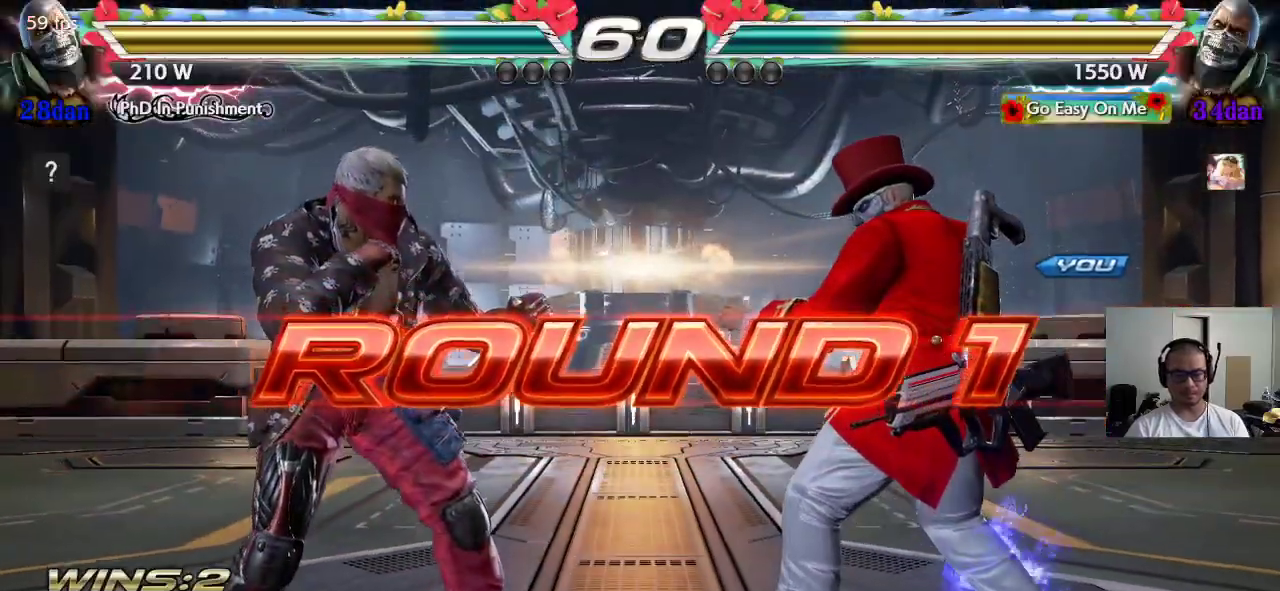
{"buttons": ["CROSS", "SQUARE", "TRIANGLE"], "left_stick": "center", "events": [[33, "CROSS", "up"], [100, "CROSS", "down"], [117, "SQUARE", "up"], [183, "SQUARE", "down"], [200, "CROSS", "up"], [283, "CROSS", "down"]]}
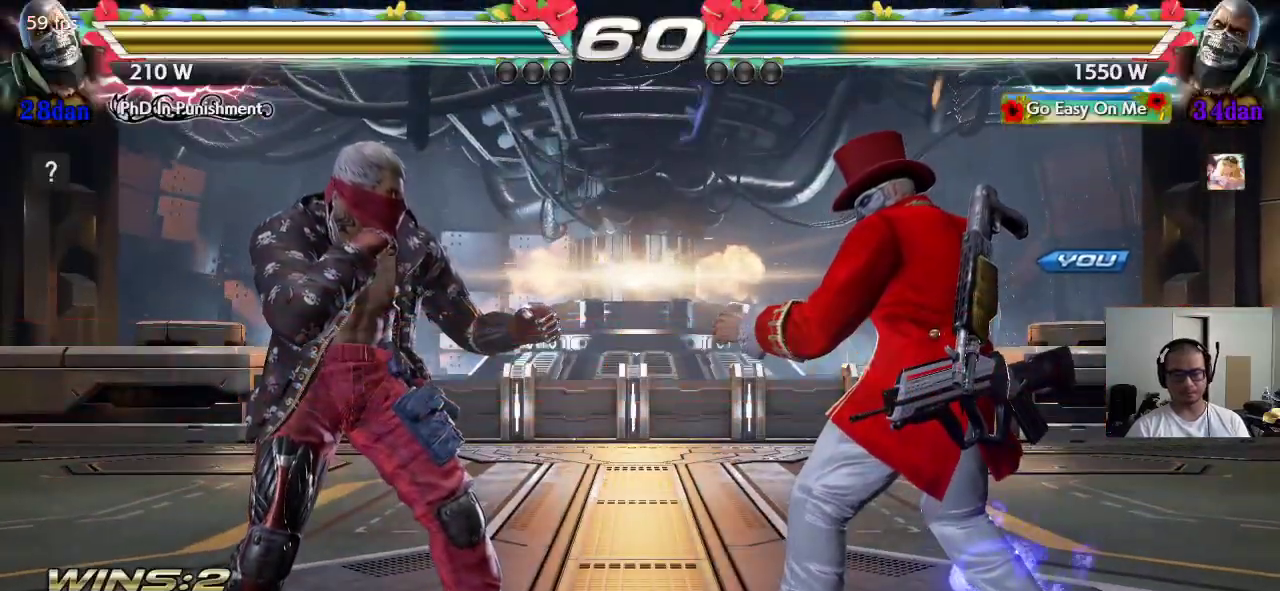
{"buttons": ["SQUARE", "TRIANGLE"], "left_stick": "center", "events": [[483, "CROSS", "up"]]}
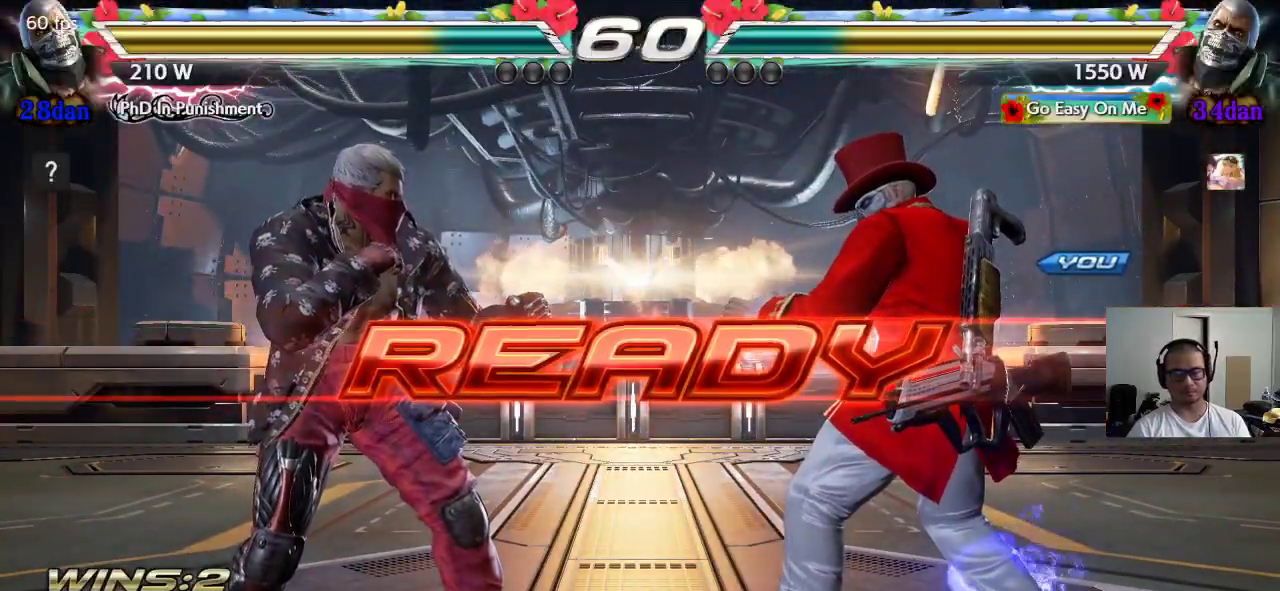
{"buttons": [], "left_stick": "center", "events": [[33, "SQUARE", "up"], [100, "TRIANGLE", "up"]]}
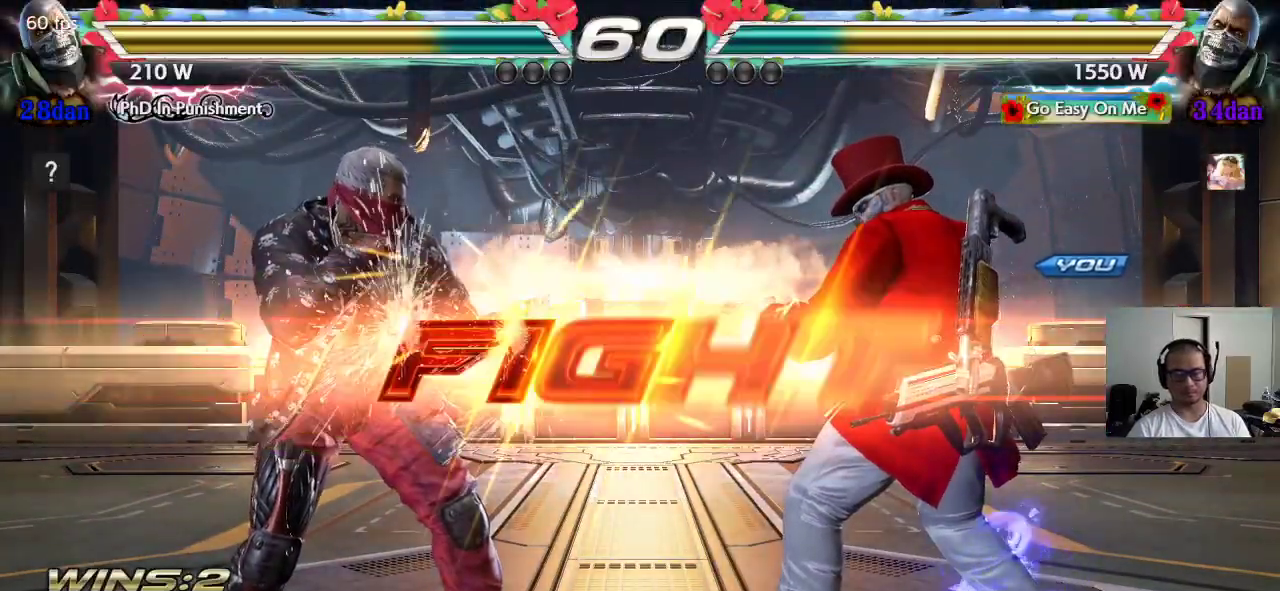
{"buttons": [], "left_stick": "center", "events": [[383, "left_stick", "down"], [483, "left_stick", "center"]]}
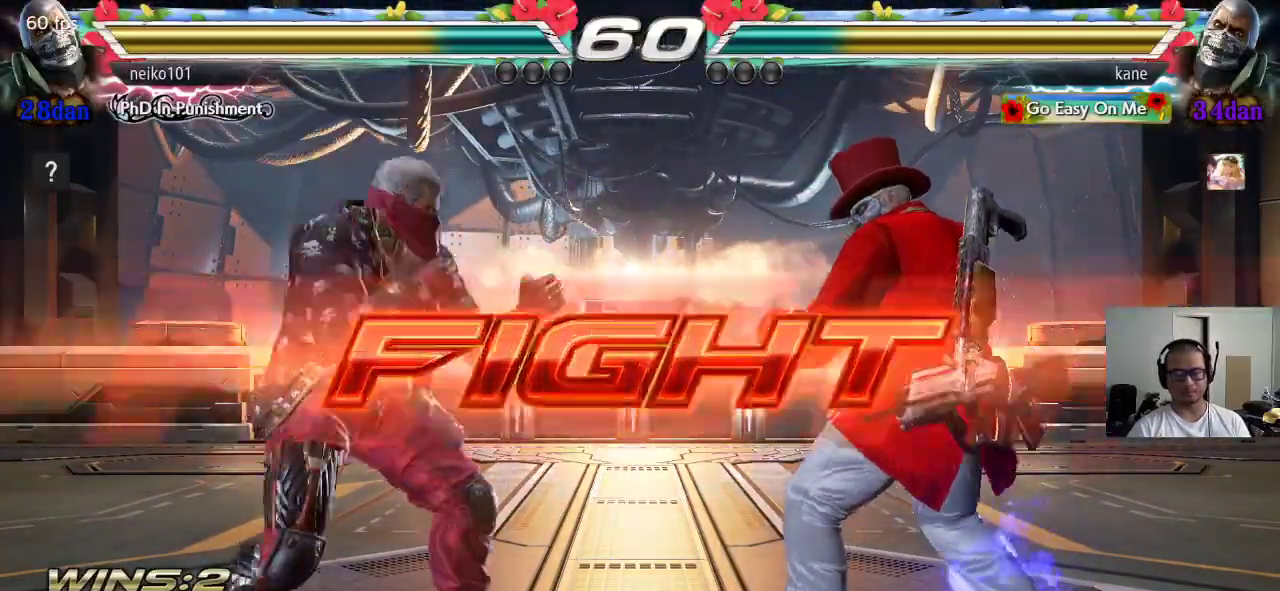
{"buttons": [], "left_stick": "center", "events": [[33, "left_stick", "down"], [350, "left_stick", "center"], [433, "left_stick", "left"], [500, "left_stick", "center"]]}
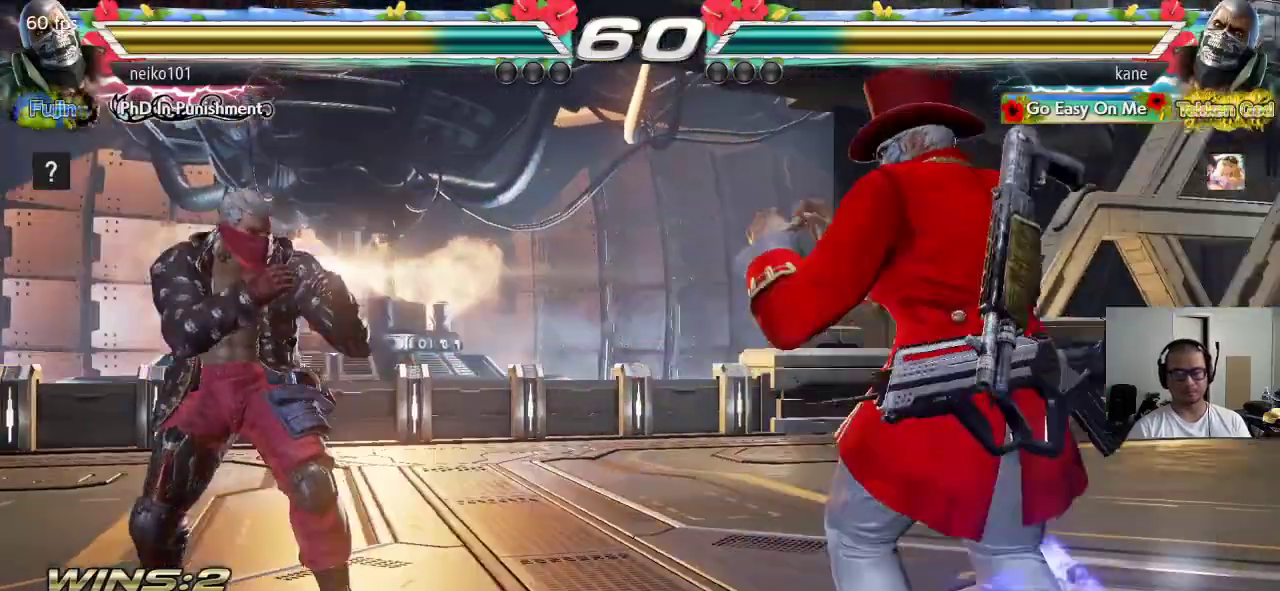
{"buttons": [], "left_stick": "center", "events": [[50, "left_stick", "left"], [300, "left_stick", "right"], [383, "left_stick", "center"]]}
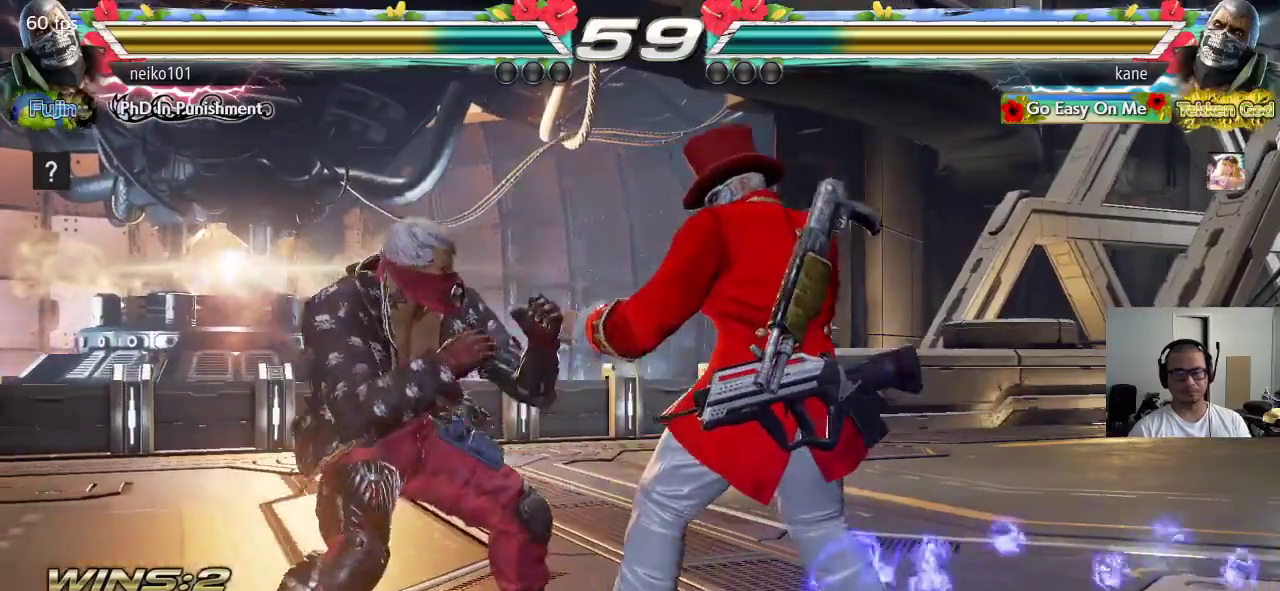
{"buttons": ["SQUARE"], "left_stick": "center", "events": [[50, "left_stick", "left"], [100, "left_stick", "down"], [167, "left_stick", "right"], [183, "CROSS", "down"], [200, "CROSS", "up"], [217, "left_stick", "center"], [250, "SQUARE", "down"], [300, "TRIANGLE", "down"], [467, "TRIANGLE", "up"]]}
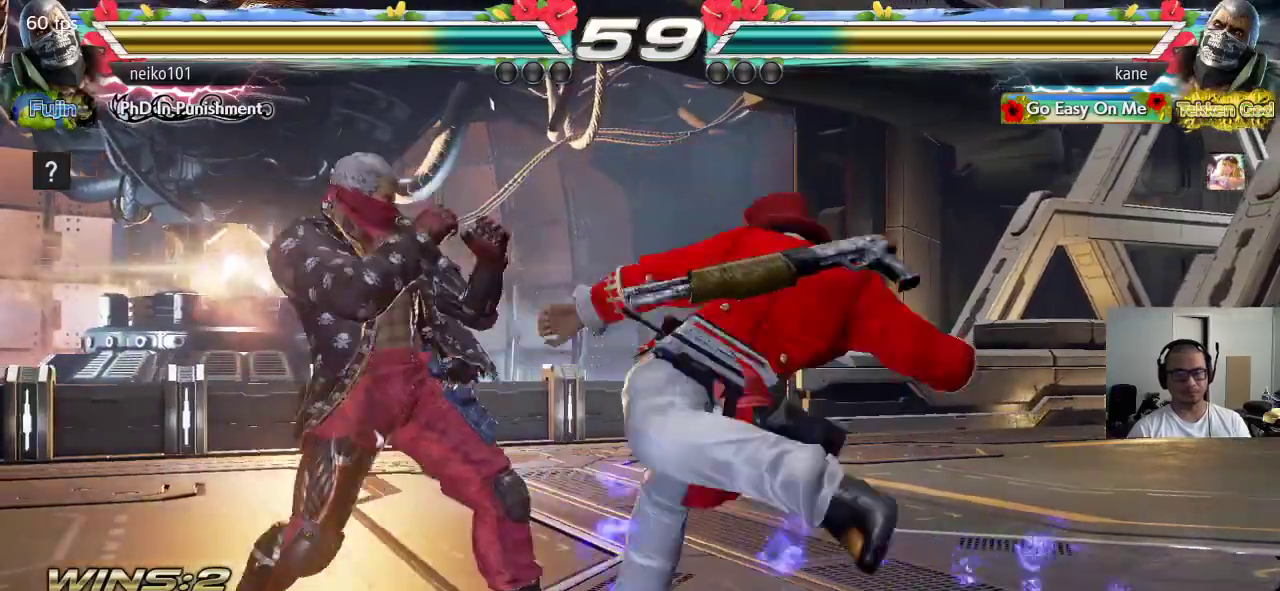
{"buttons": ["SQUARE"], "left_stick": "down-left", "events": [[100, "SQUARE", "up"], [450, "left_stick", "down-left"], [483, "SQUARE", "down"]]}
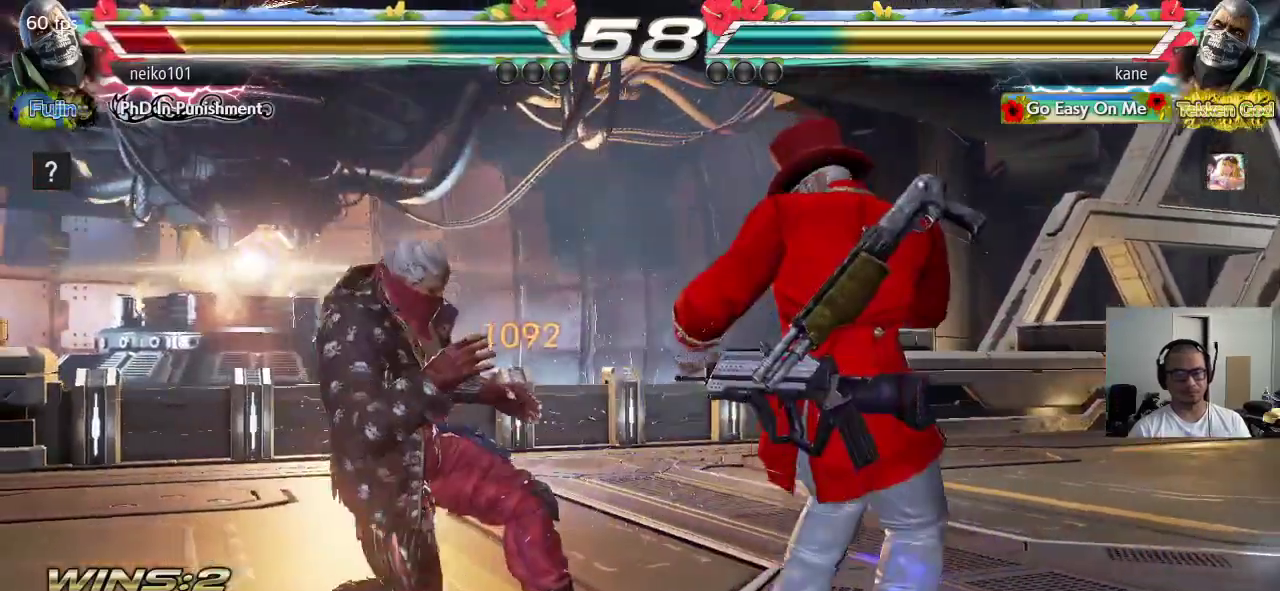
{"buttons": ["SQUARE"], "left_stick": "down-left", "events": [[67, "SQUARE", "up"], [433, "SQUARE", "down"]]}
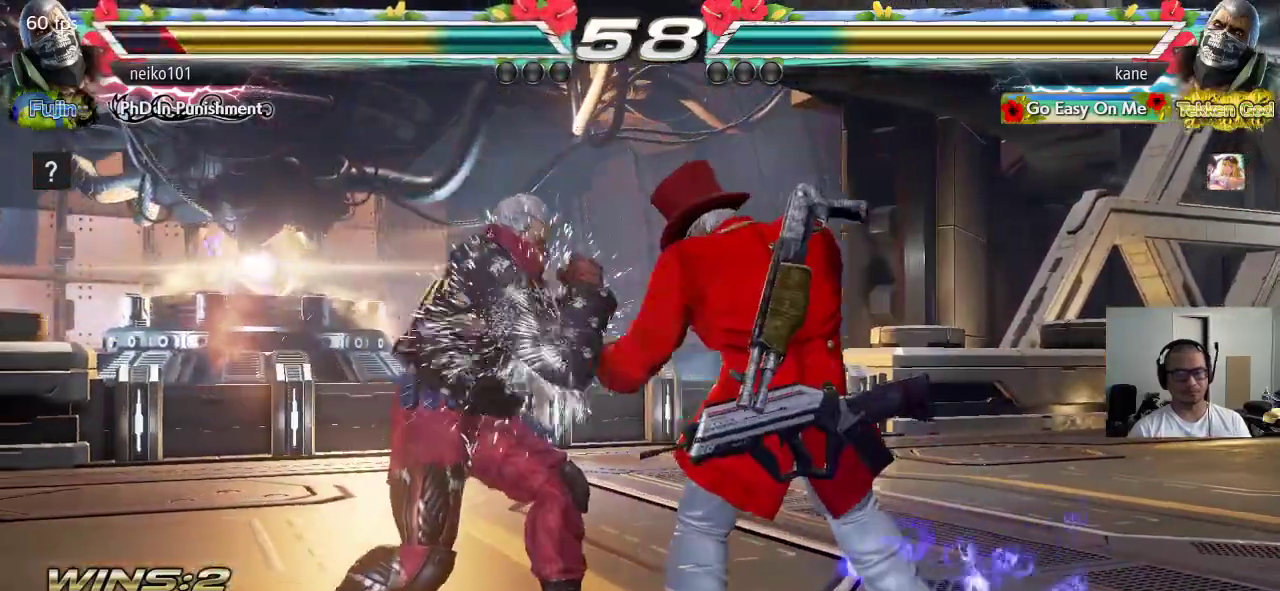
{"buttons": ["SQUARE"], "left_stick": "down-left", "events": [[100, "SQUARE", "up"], [350, "SQUARE", "down"]]}
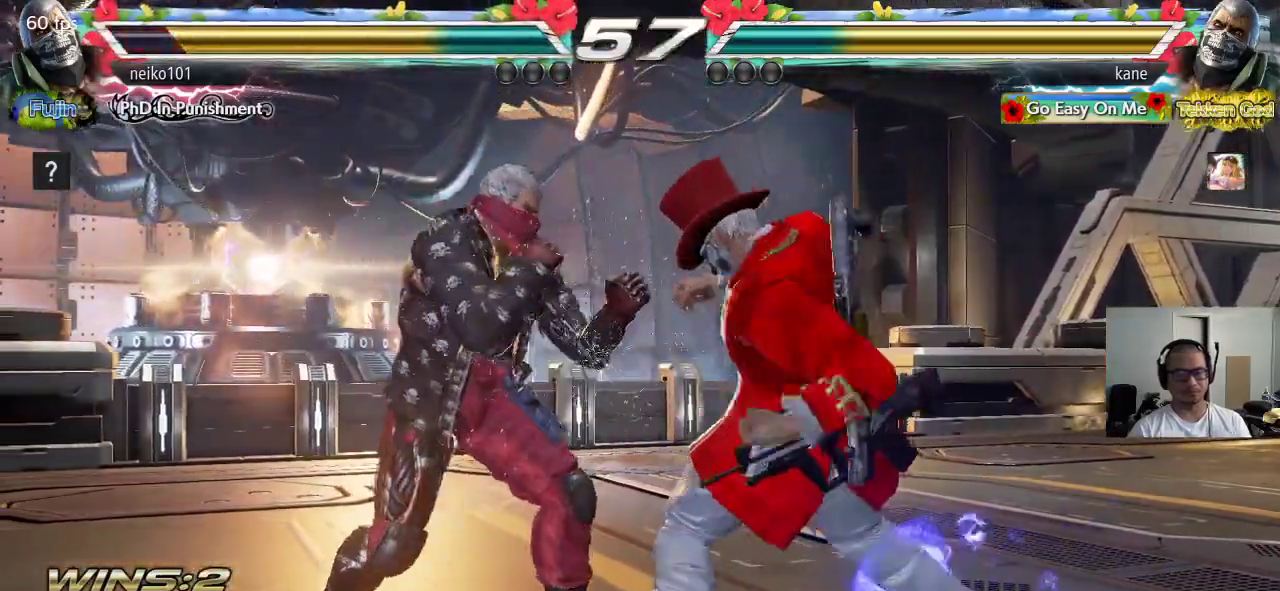
{"buttons": ["SQUARE"], "left_stick": "down-left", "events": [[50, "SQUARE", "up"], [350, "SQUARE", "down"]]}
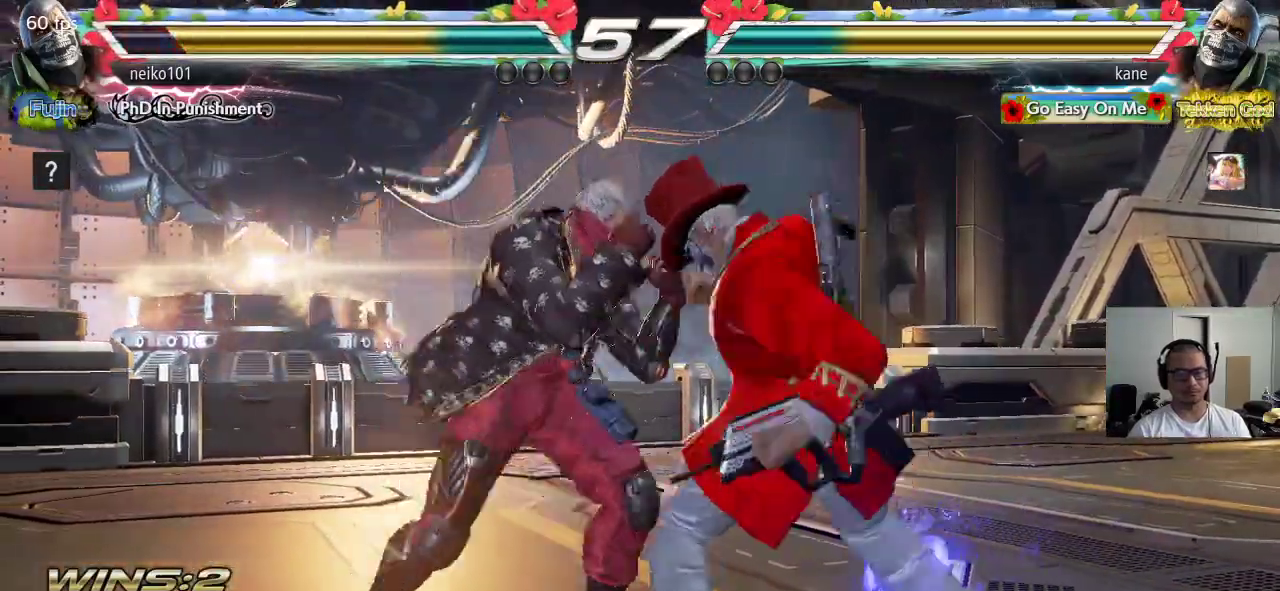
{"buttons": [], "left_stick": "center", "events": [[67, "SQUARE", "up"], [183, "left_stick", "center"], [300, "left_stick", "right"], [467, "left_stick", "center"]]}
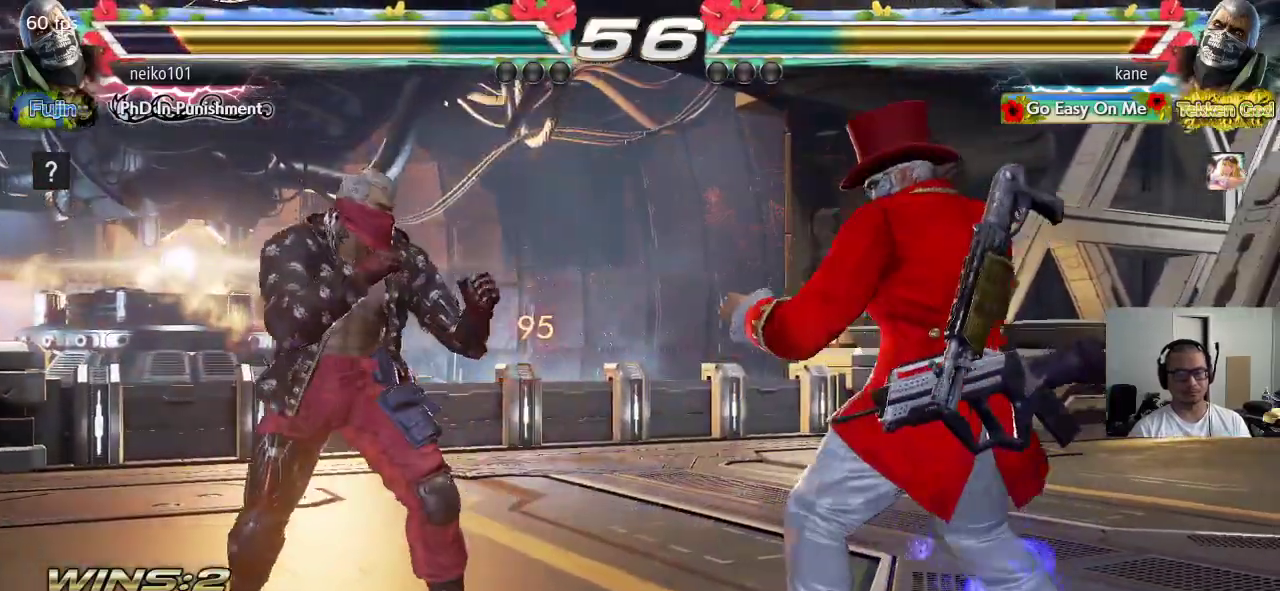
{"buttons": [], "left_stick": "center", "events": [[33, "left_stick", "right"], [100, "left_stick", "center"], [167, "left_stick", "right"], [317, "left_stick", "center"], [400, "left_stick", "left"], [450, "left_stick", "center"]]}
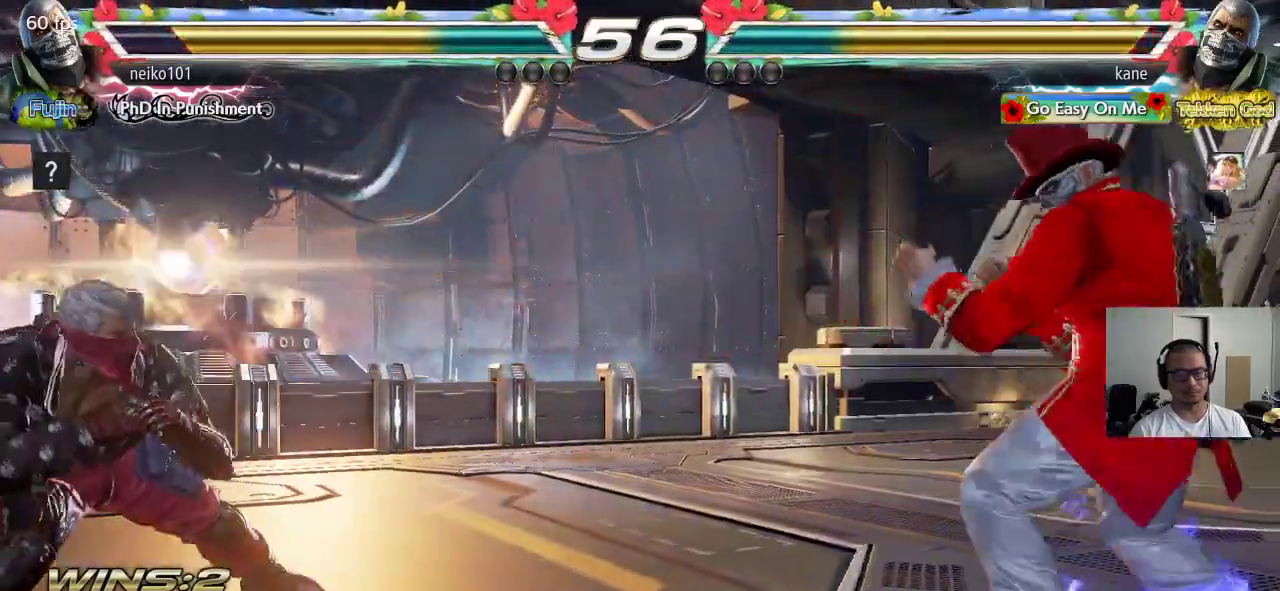
{"buttons": [], "left_stick": "down-left", "events": [[17, "left_stick", "left"], [233, "left_stick", "center"], [350, "left_stick", "down"], [400, "left_stick", "down-left"]]}
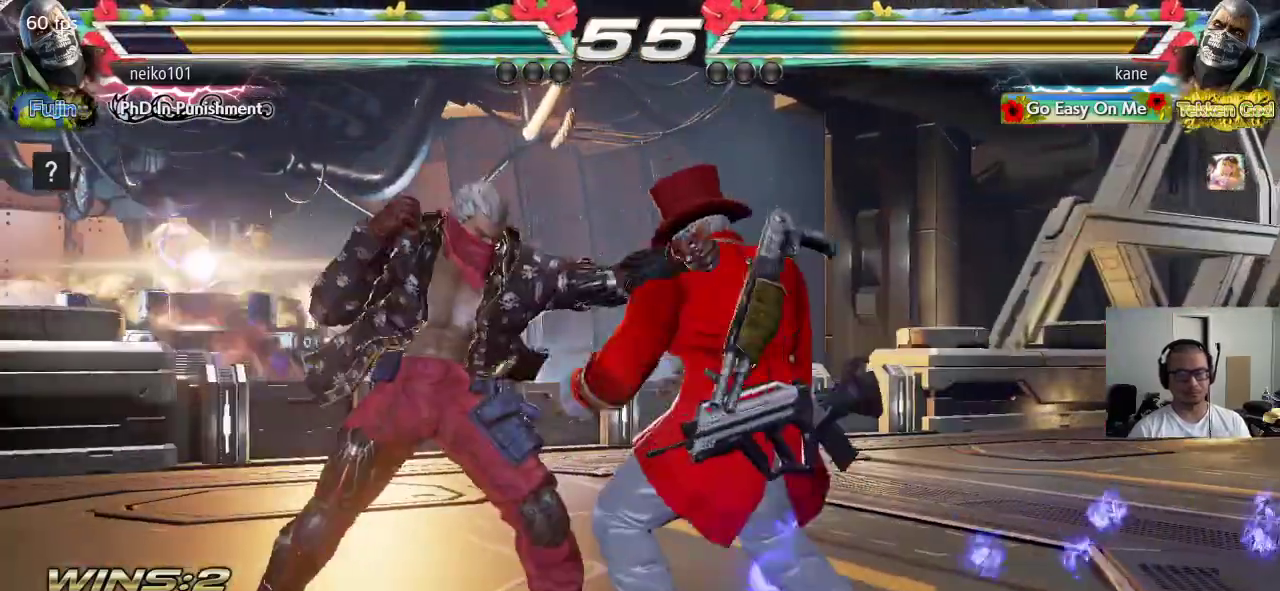
{"buttons": [], "left_stick": "center", "events": [[33, "left_stick", "center"], [117, "SQUARE", "down"], [183, "SQUARE", "up"]]}
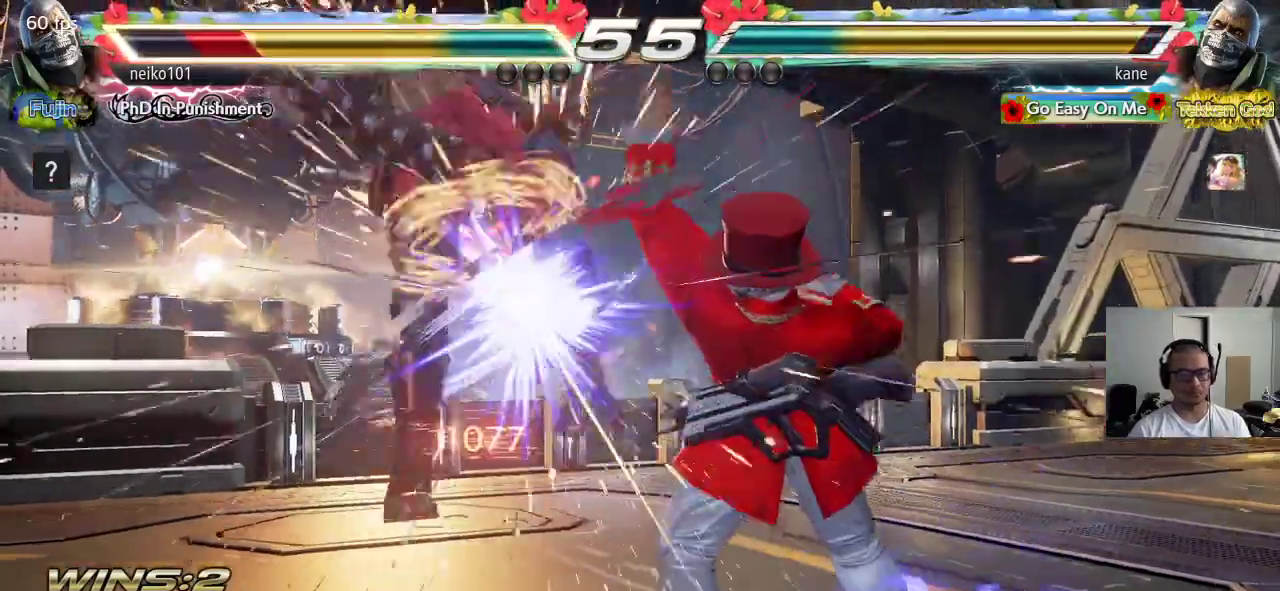
{"buttons": [], "left_stick": "right", "events": [[300, "left_stick", "left"], [383, "left_stick", "right"], [417, "TRIANGLE", "down"], [500, "TRIANGLE", "up"]]}
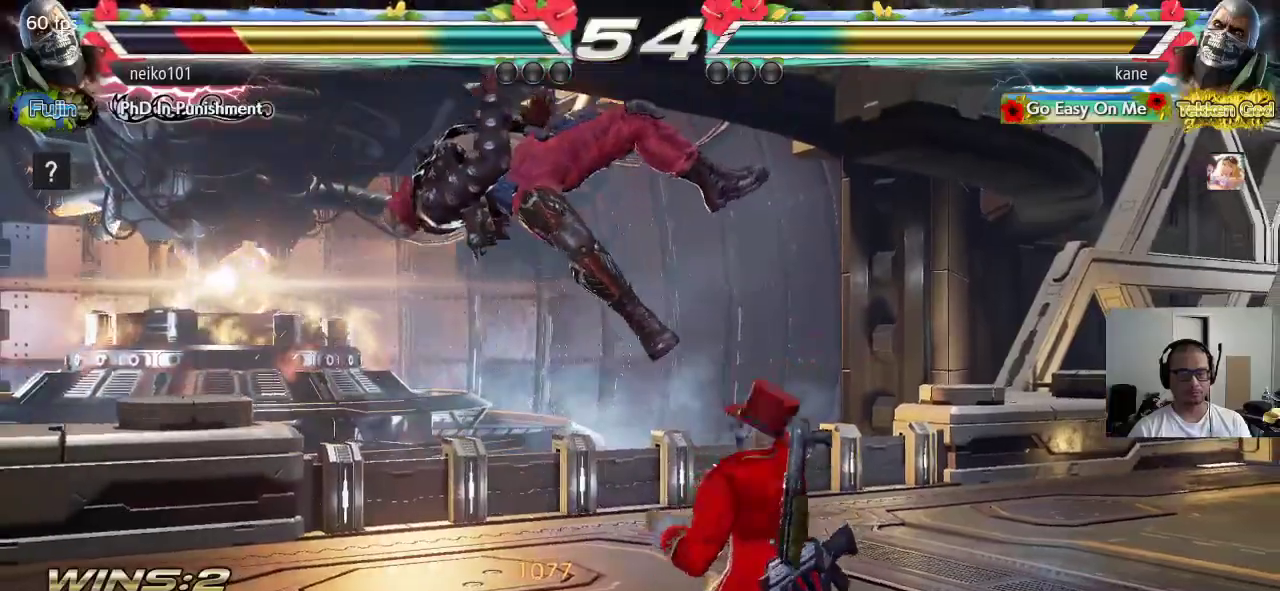
{"buttons": [], "left_stick": "center", "events": [[33, "CROSS", "down"], [117, "left_stick", "center"], [183, "CROSS", "up"]]}
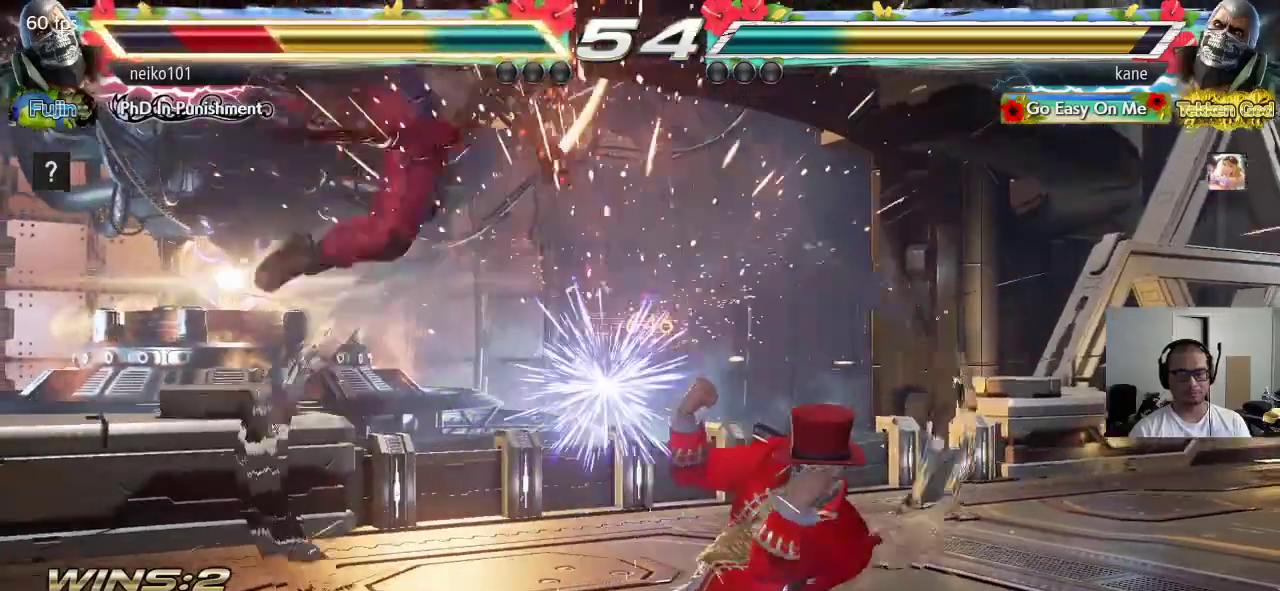
{"buttons": [], "left_stick": "center", "events": [[117, "left_stick", "left"], [250, "CIRCLE", "down"], [300, "CROSS", "down"], [317, "CIRCLE", "up"], [350, "CROSS", "up"], [433, "left_stick", "center"]]}
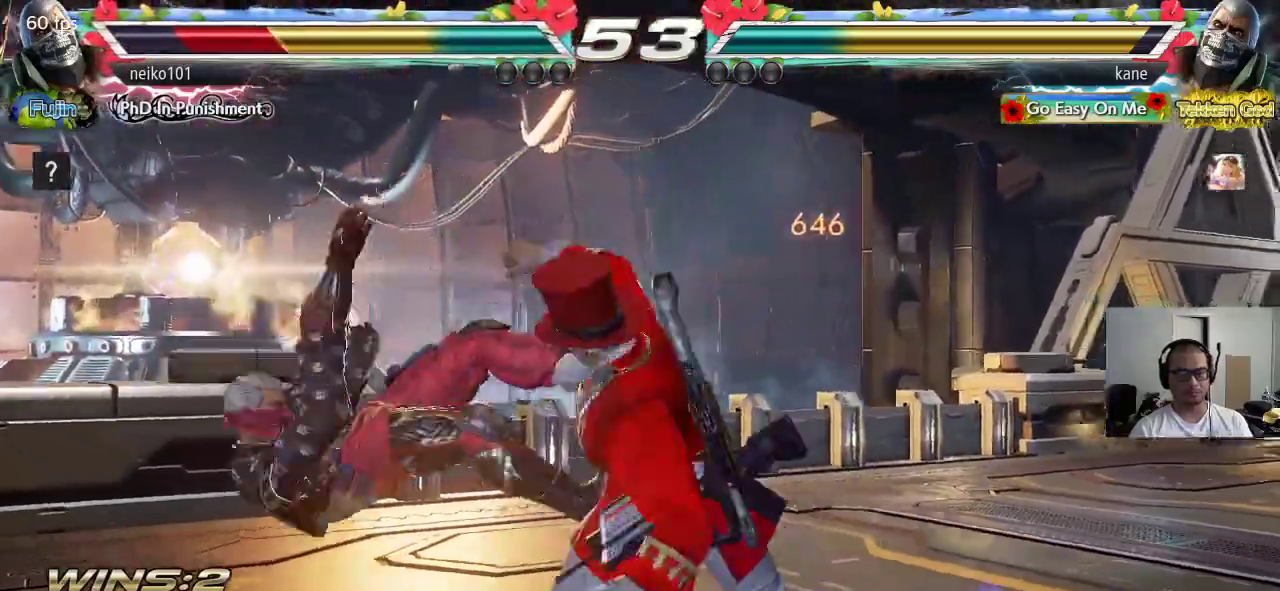
{"buttons": [], "left_stick": "center", "events": []}
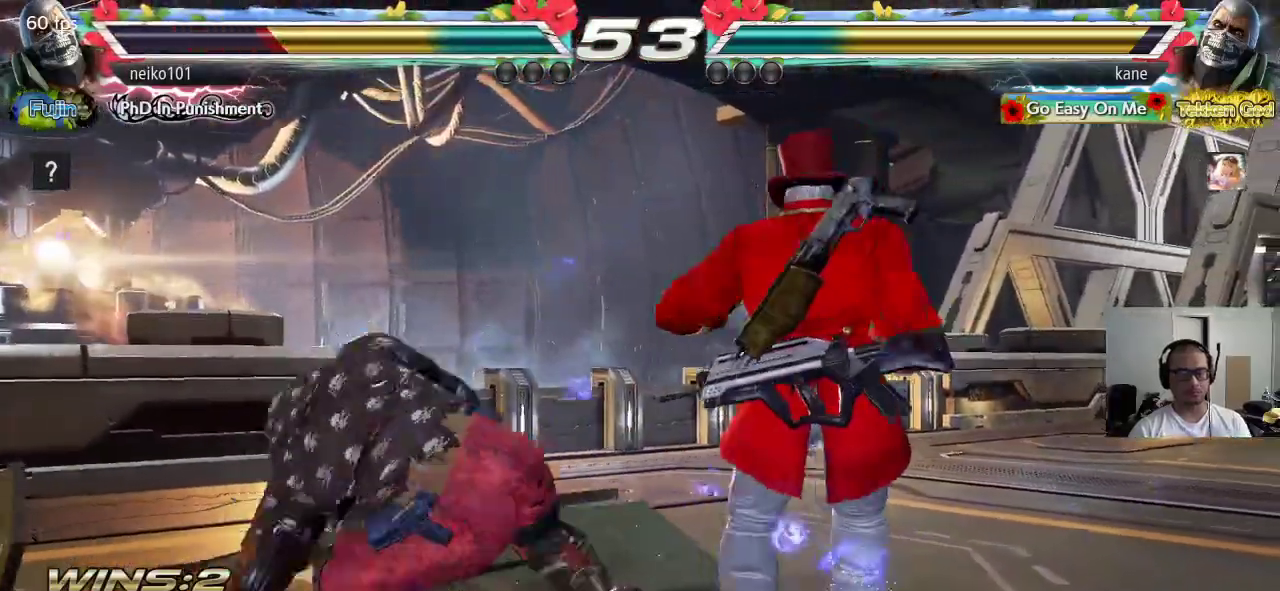
{"buttons": [], "left_stick": "right", "events": [[83, "left_stick", "right"], [167, "left_stick", "center"], [217, "left_stick", "right"]]}
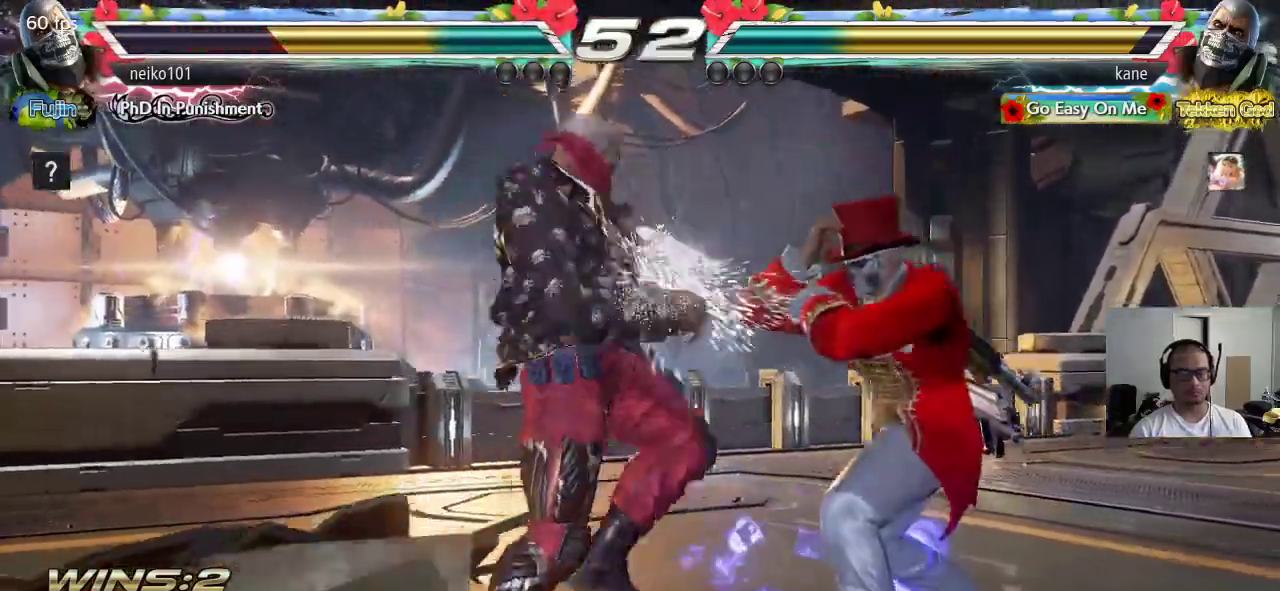
{"buttons": [], "left_stick": "center", "events": [[383, "left_stick", "center"]]}
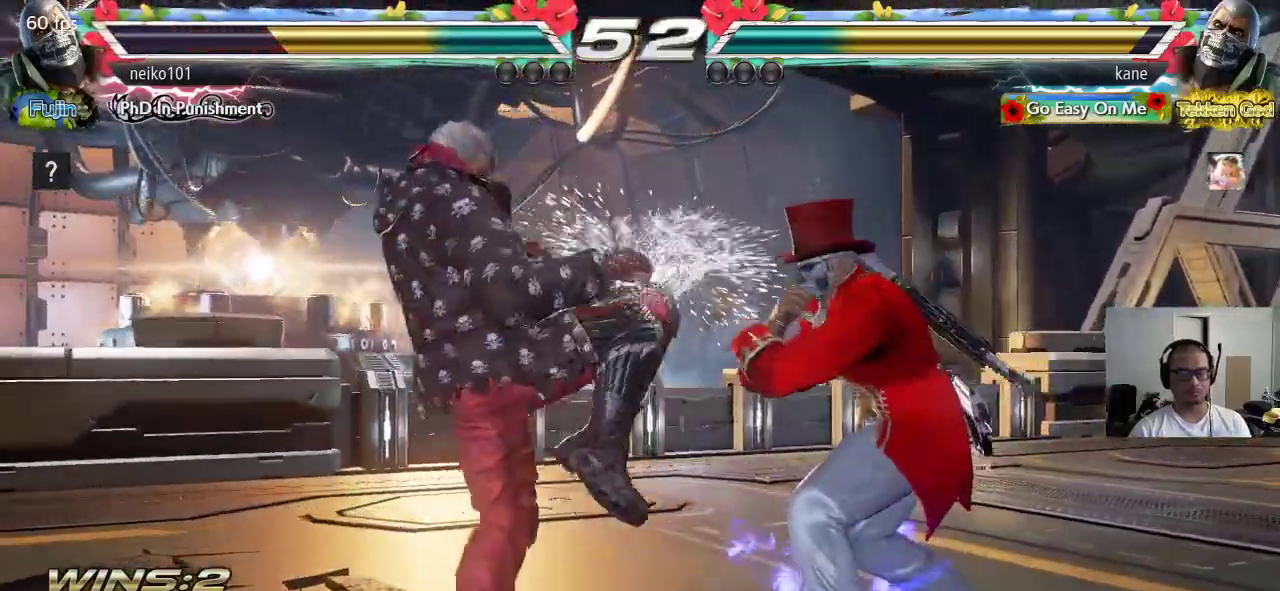
{"buttons": [], "left_stick": "center", "events": [[67, "TRIANGLE", "down"], [117, "TRIANGLE", "up"], [150, "CROSS", "down"], [317, "CROSS", "up"]]}
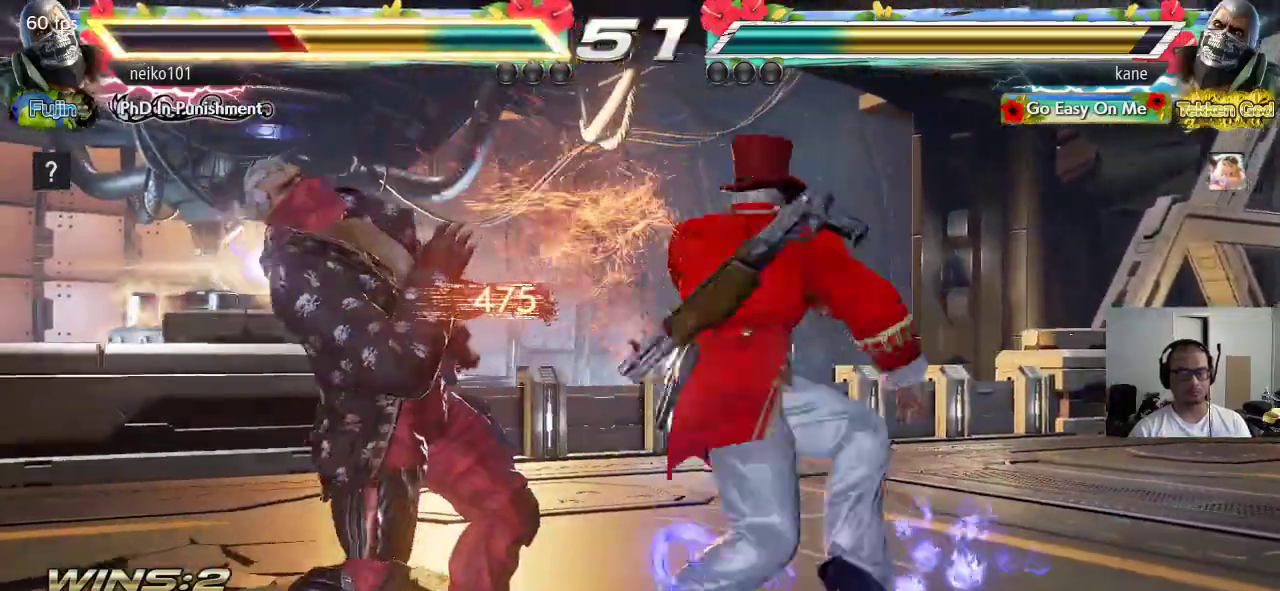
{"buttons": ["TRIANGLE"], "left_stick": "down-left", "events": [[433, "left_stick", "down-left"], [467, "TRIANGLE", "down"]]}
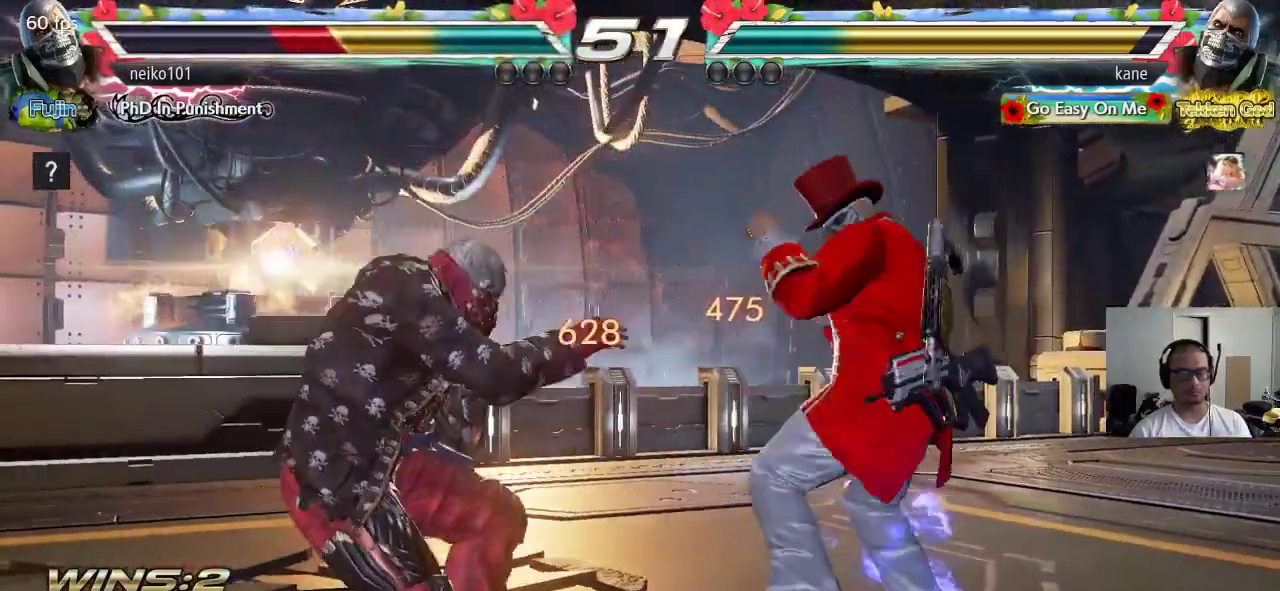
{"buttons": [], "left_stick": "center", "events": [[33, "TRIANGLE", "up"], [67, "SQUARE", "down"], [417, "SQUARE", "up"], [483, "left_stick", "center"]]}
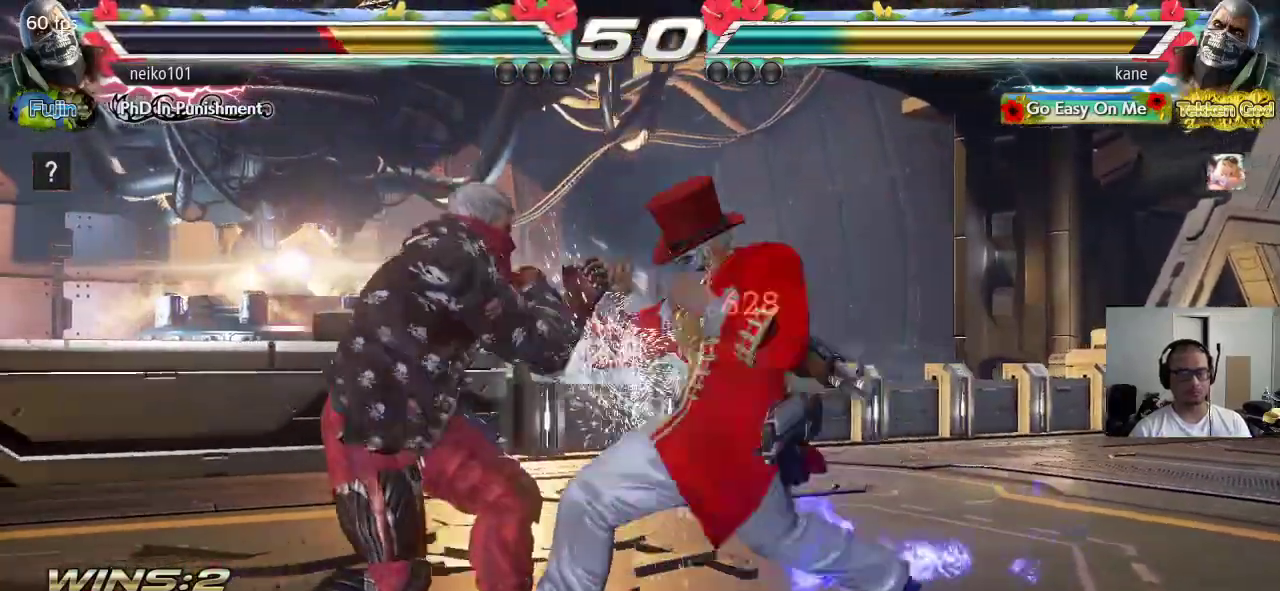
{"buttons": [], "left_stick": "up", "events": [[267, "left_stick", "up"], [350, "left_stick", "center"], [433, "left_stick", "up"]]}
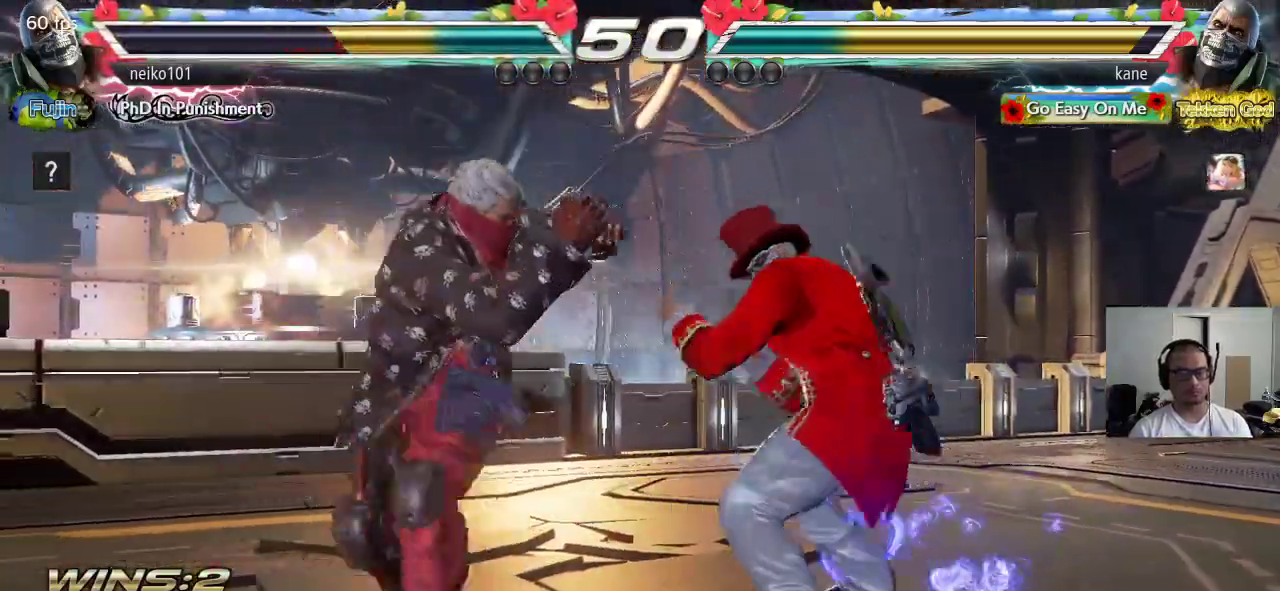
{"buttons": ["TRIANGLE"], "left_stick": "right", "events": [[117, "left_stick", "center"], [183, "left_stick", "left"], [250, "left_stick", "right"], [267, "TRIANGLE", "down"]]}
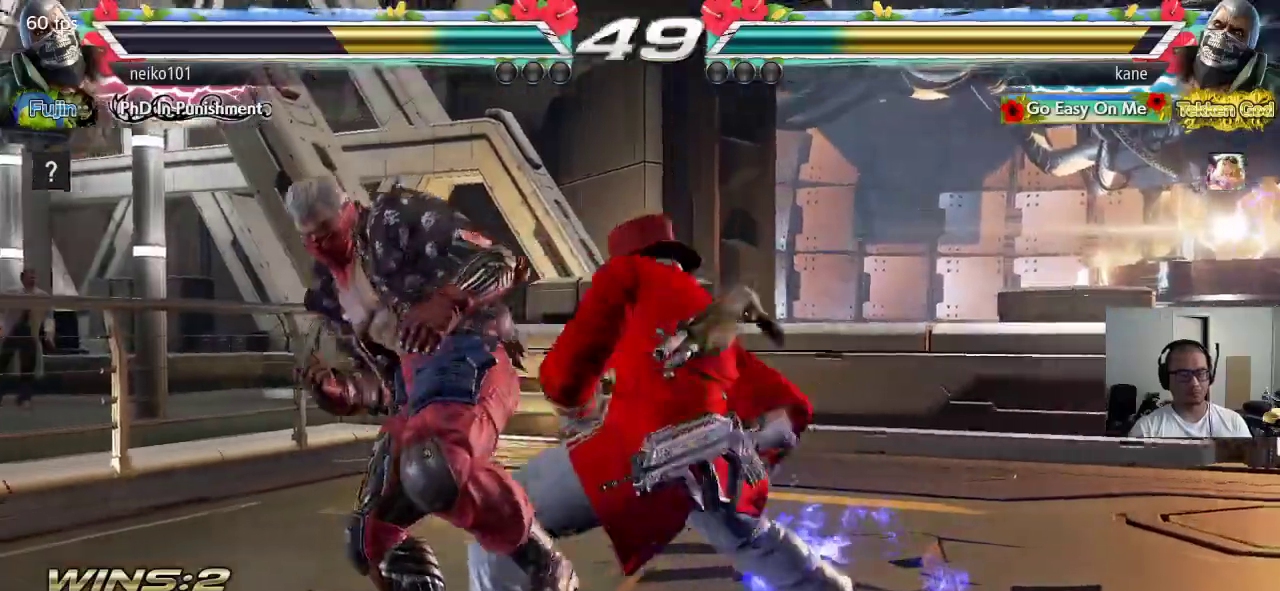
{"buttons": [], "left_stick": "left", "events": [[33, "left_stick", "center"], [67, "TRIANGLE", "up"], [467, "left_stick", "left"]]}
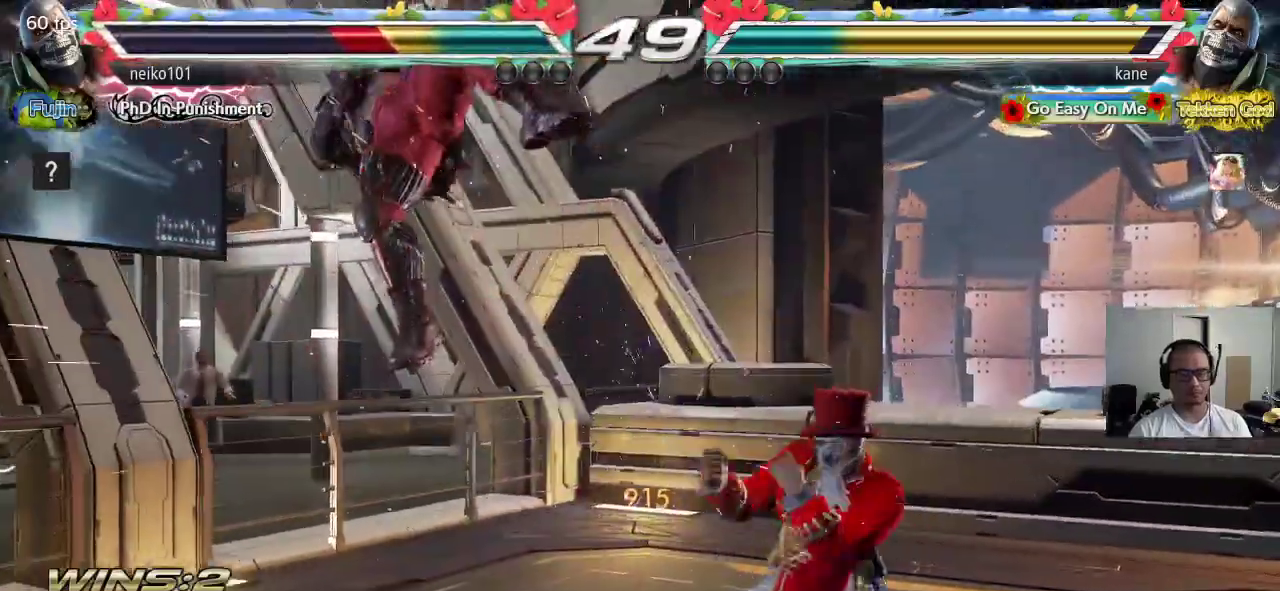
{"buttons": [], "left_stick": "center", "events": [[17, "left_stick", "center"], [67, "left_stick", "left"], [183, "CIRCLE", "down"], [267, "CROSS", "down"], [283, "CIRCLE", "up"], [467, "CROSS", "up"], [500, "left_stick", "center"]]}